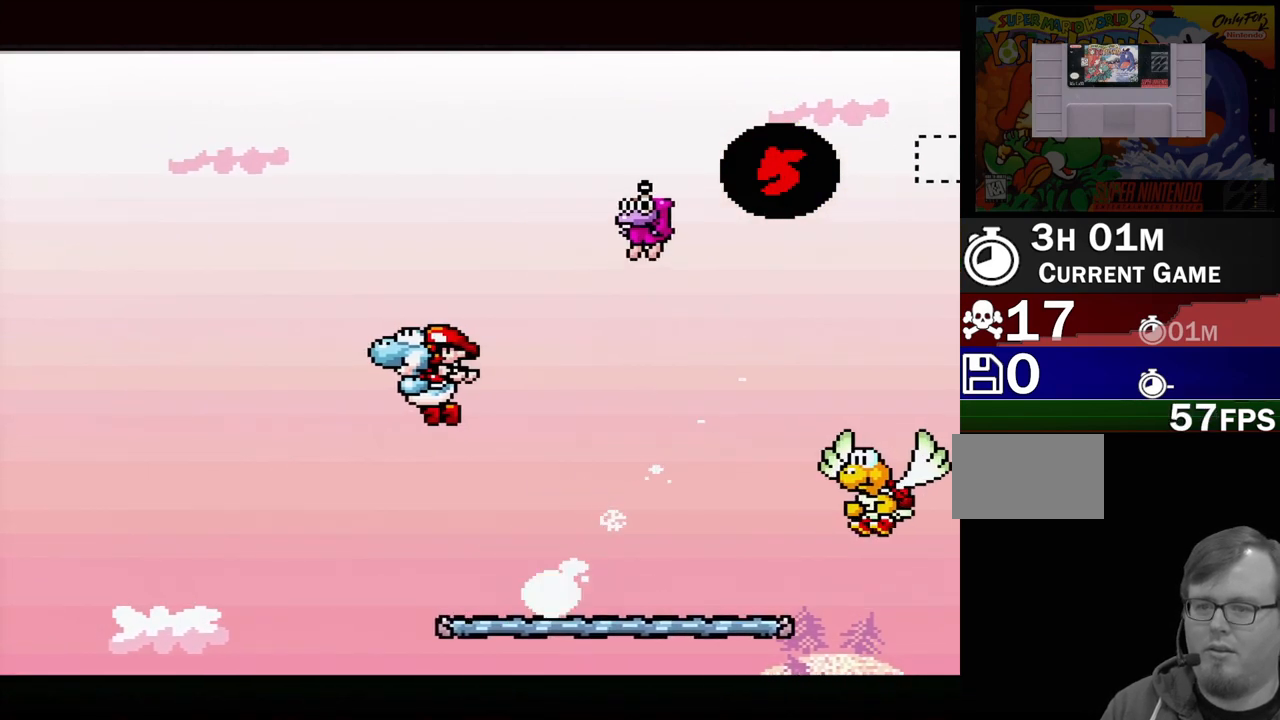
Gameplay with a controller (Nintendo layout); each line is a JSON object with the inputs held at the frame after it. "events" lists button and stick changes between this image and that frame as [ms after this image, input, new state], when the widget could be followed in between. Not read: L3 R3.
{"buttons": [], "events": [[67, "DPAD_RIGHT", "down"], [250, "DPAD_RIGHT", "up"], [300, "B", "up"]]}
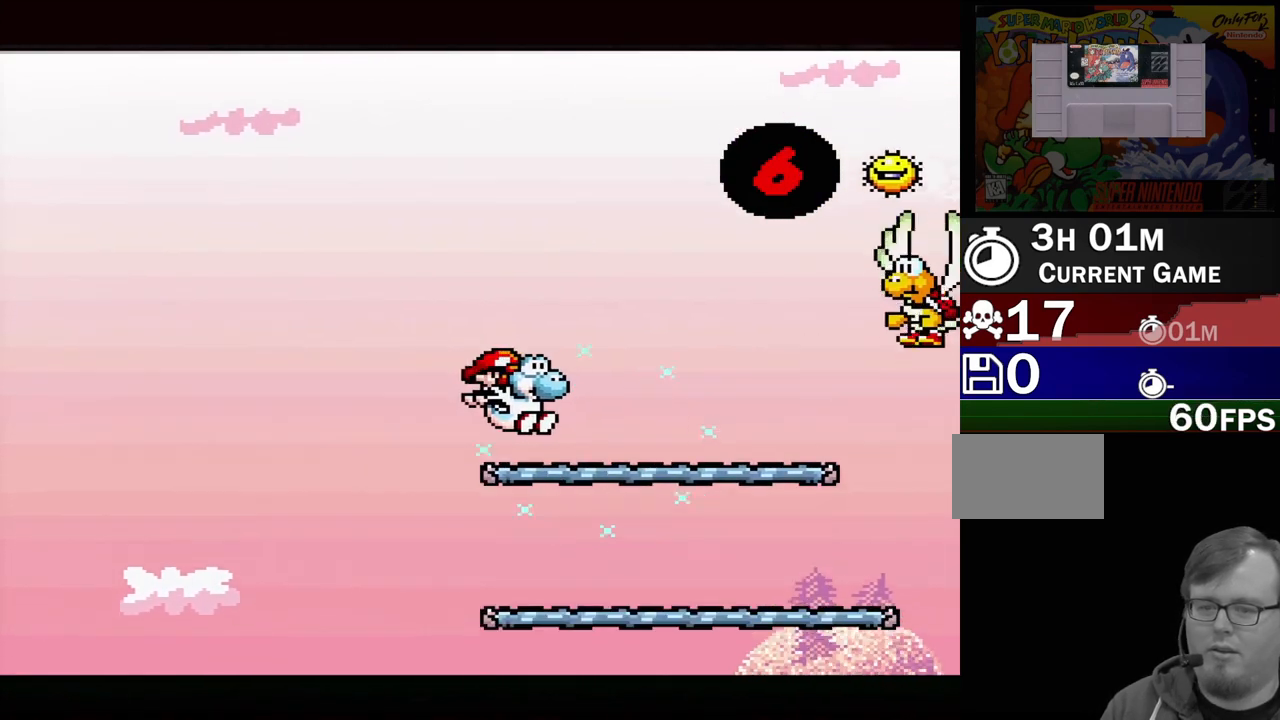
{"buttons": ["B", "DPAD_RIGHT"], "events": [[233, "B", "down"], [250, "DPAD_LEFT", "down"], [367, "DPAD_LEFT", "up"], [467, "DPAD_RIGHT", "down"]]}
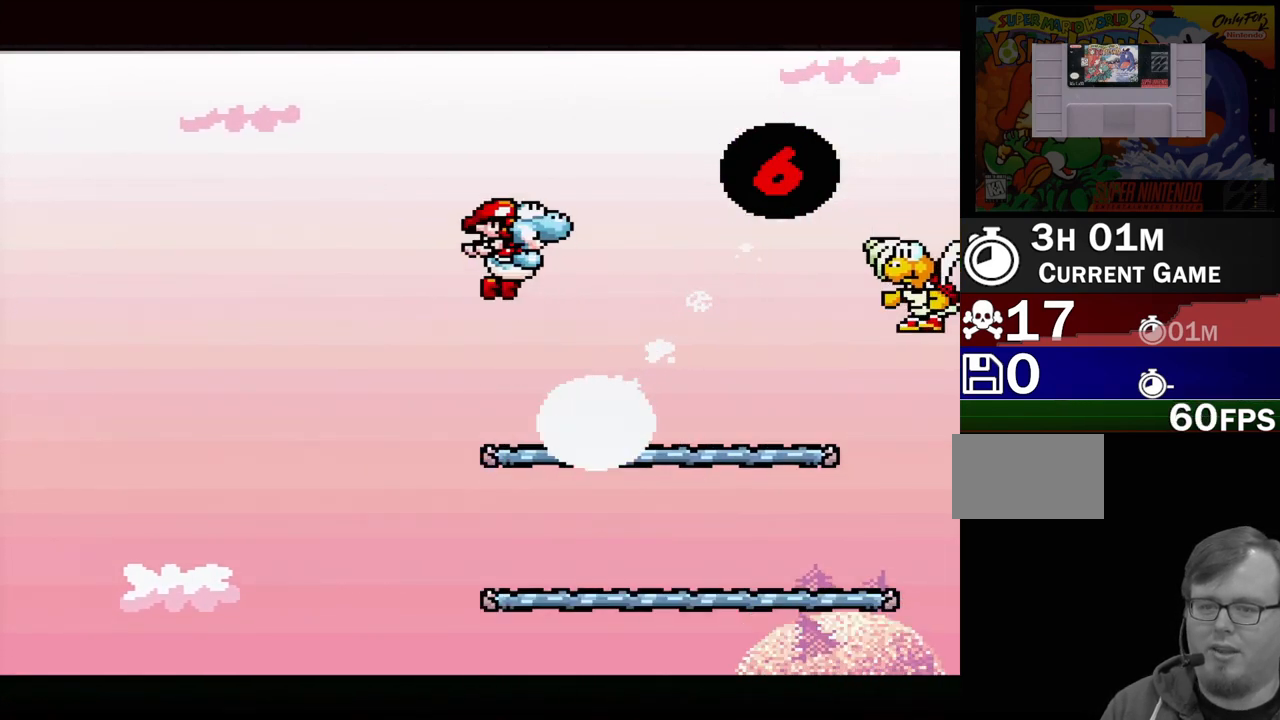
{"buttons": ["DPAD_LEFT"], "events": [[117, "B", "up"], [217, "Y", "down"], [267, "DPAD_RIGHT", "up"], [400, "Y", "up"], [483, "DPAD_LEFT", "down"]]}
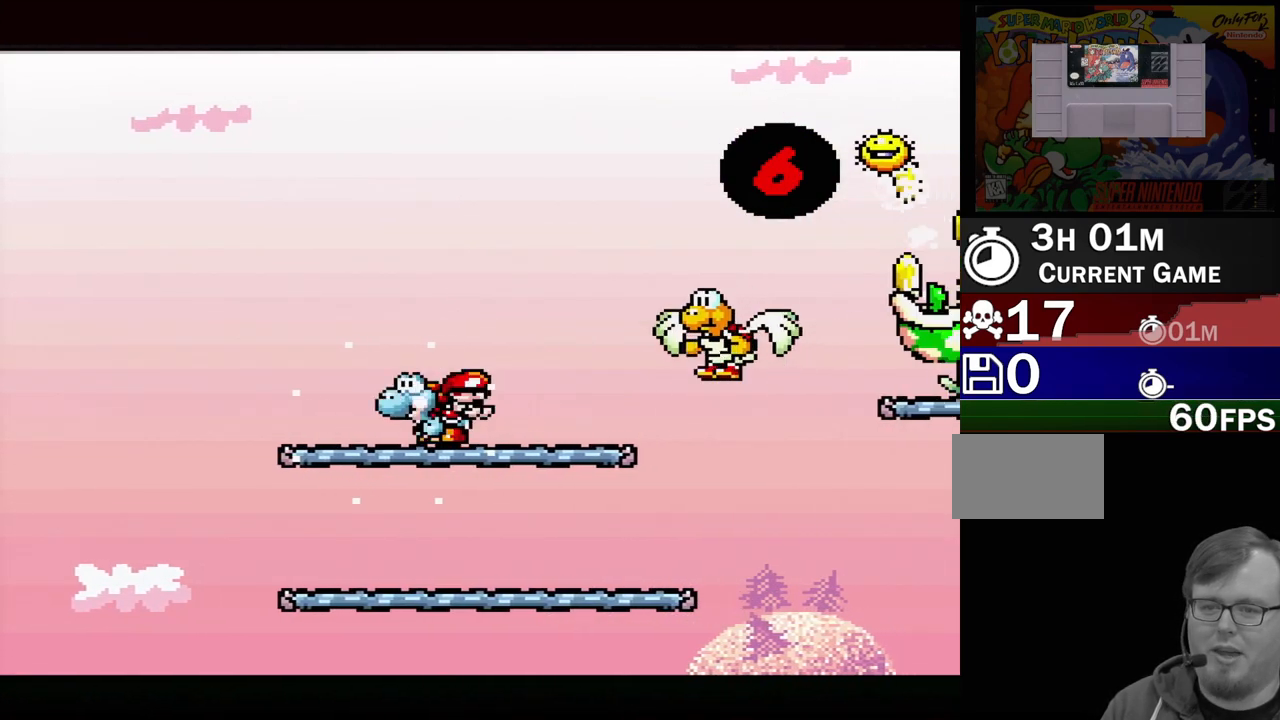
{"buttons": ["DPAD_RIGHT"], "events": [[367, "DPAD_DOWN", "down"], [383, "DPAD_DOWN", "up"], [383, "DPAD_LEFT", "up"], [383, "DPAD_RIGHT", "down"]]}
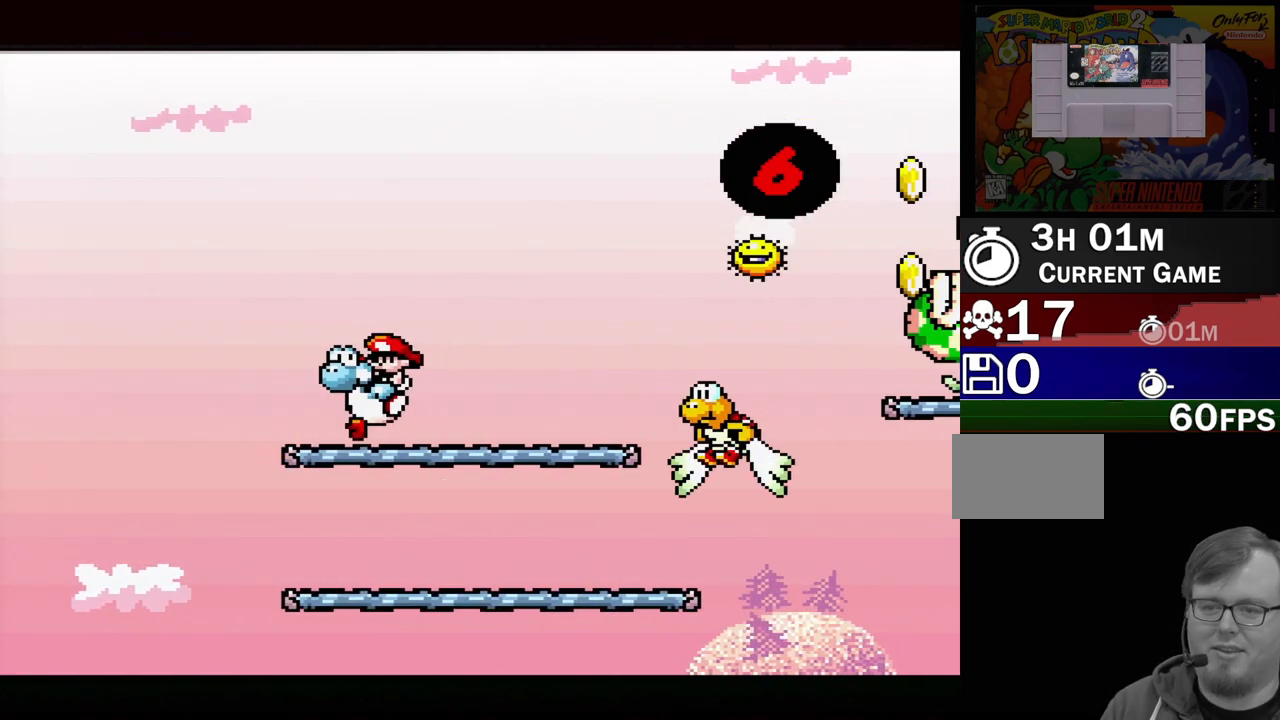
{"buttons": ["DPAD_RIGHT"], "events": [[17, "Y", "down"], [83, "DPAD_RIGHT", "up"], [200, "Y", "up"], [350, "DPAD_RIGHT", "down"]]}
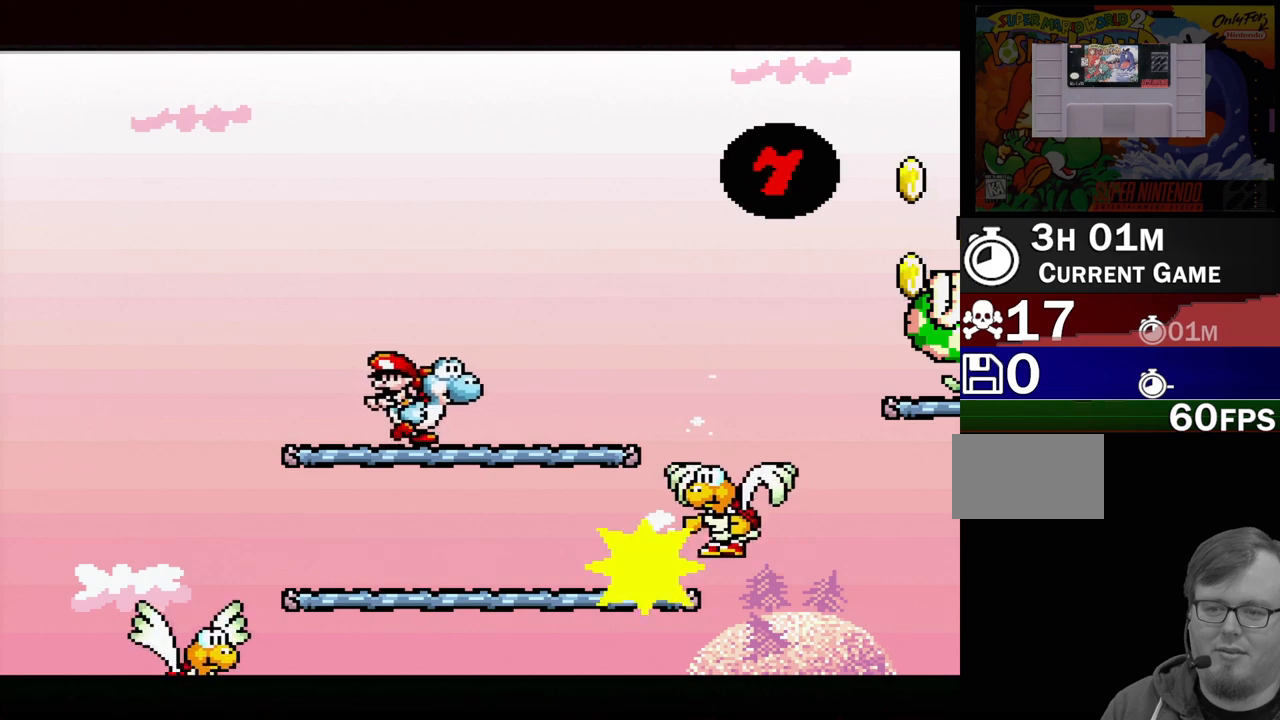
{"buttons": ["DPAD_LEFT"], "events": [[33, "DPAD_RIGHT", "up"], [350, "DPAD_LEFT", "down"]]}
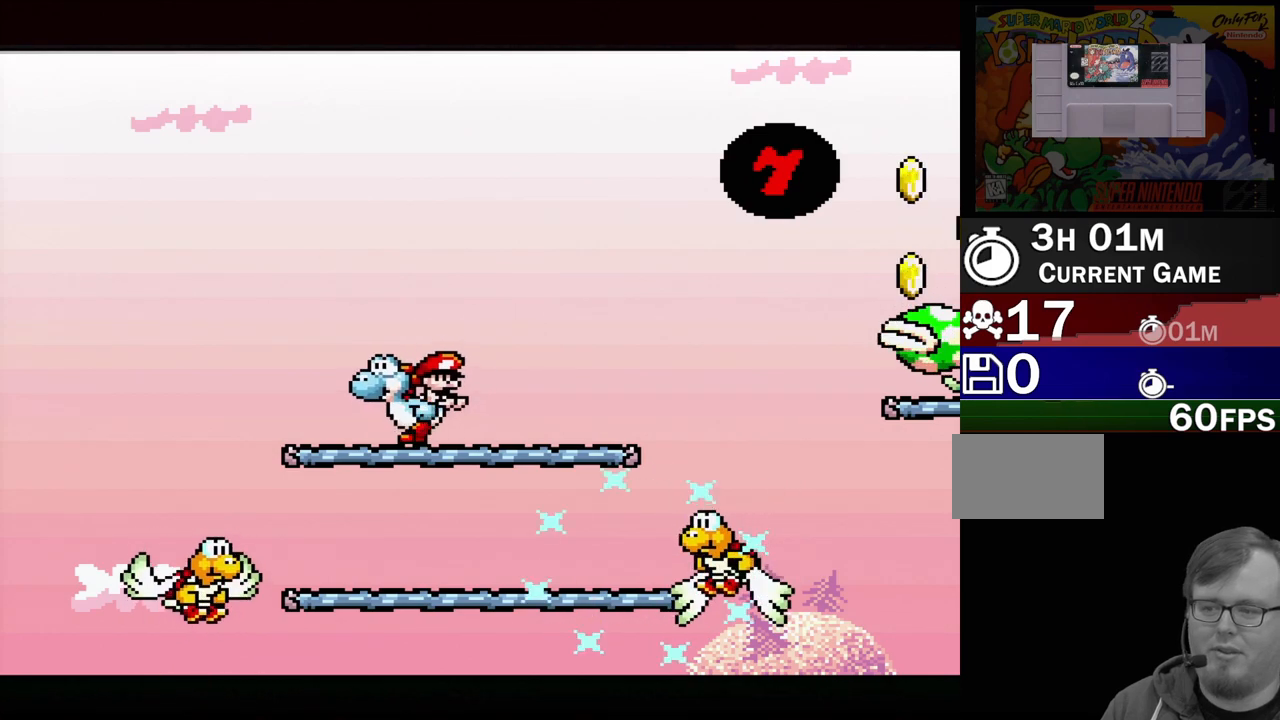
{"buttons": ["DPAD_LEFT"], "events": [[133, "DPAD_LEFT", "up"], [400, "DPAD_LEFT", "down"]]}
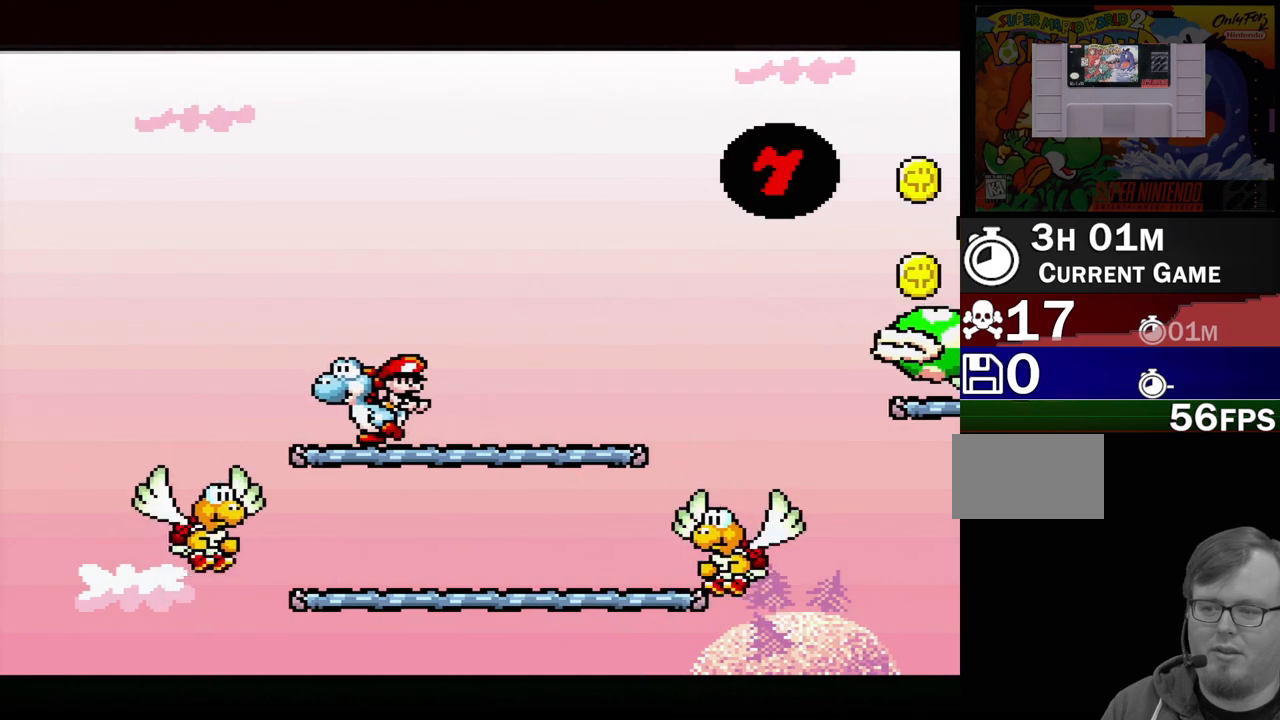
{"buttons": ["DPAD_DOWN"], "events": [[67, "DPAD_LEFT", "up"], [467, "DPAD_DOWN", "down"]]}
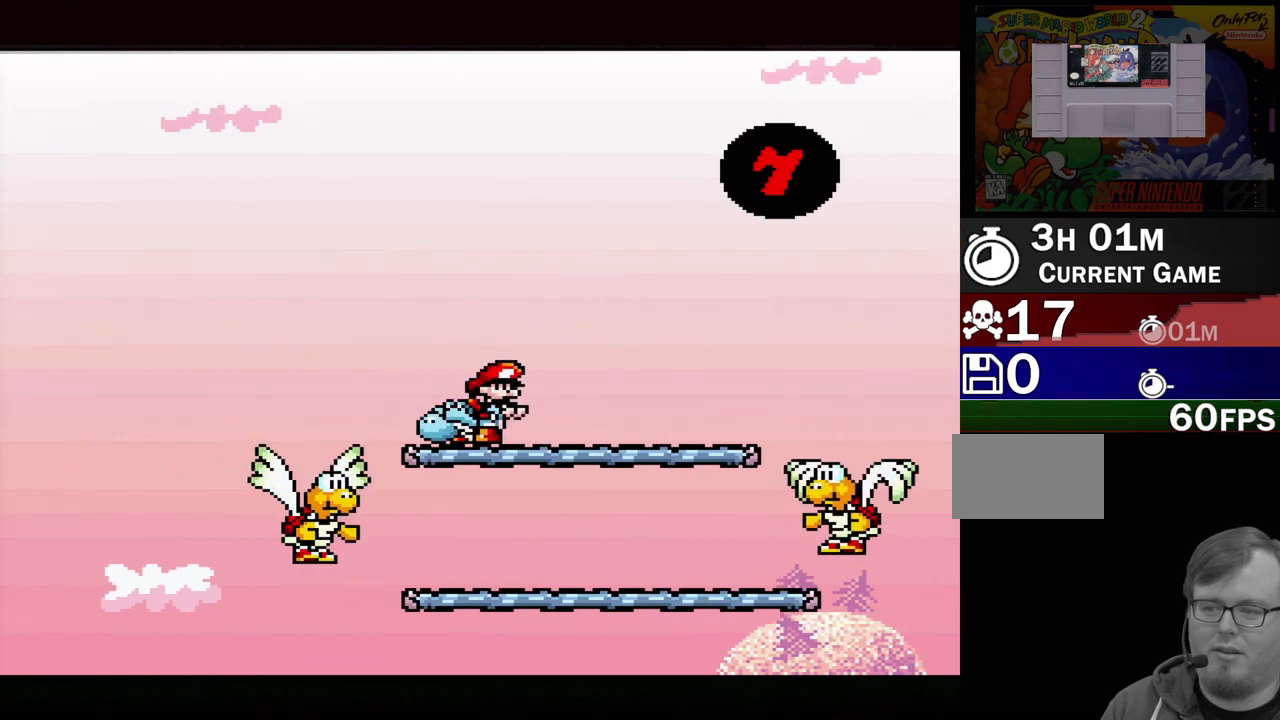
{"buttons": ["DPAD_RIGHT"], "events": [[283, "DPAD_DOWN", "up"], [483, "DPAD_RIGHT", "down"]]}
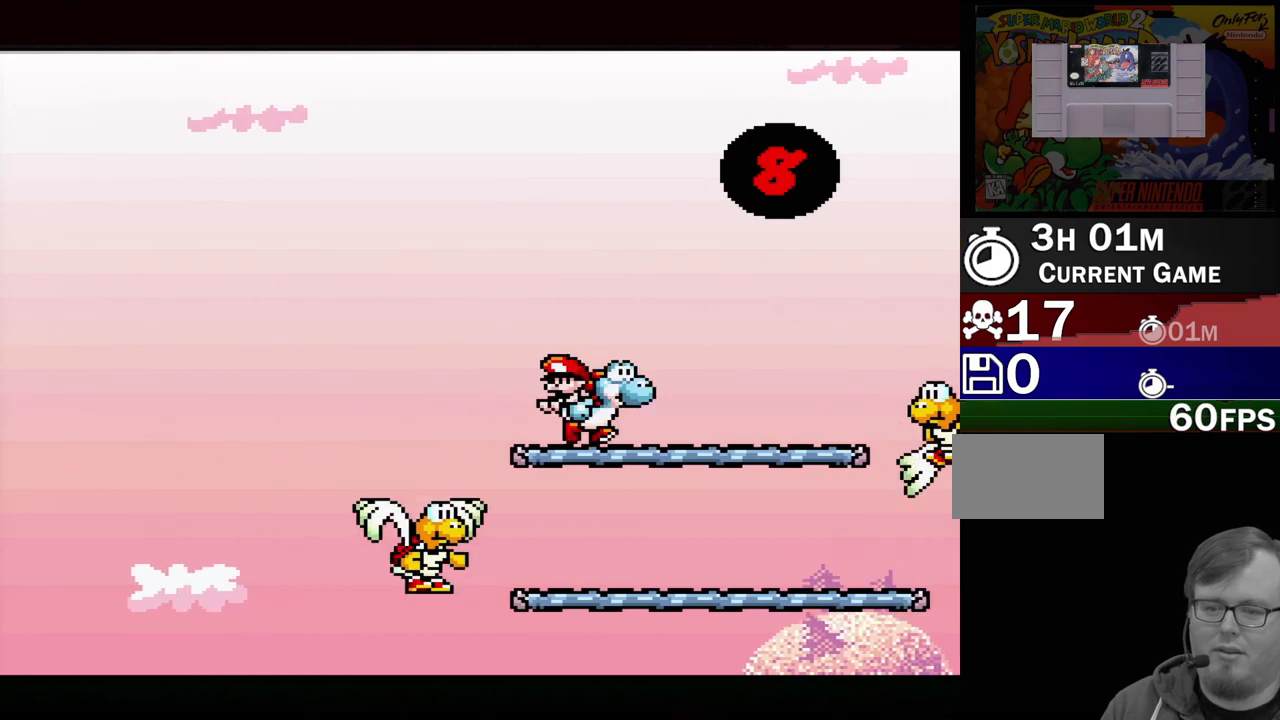
{"buttons": ["Y"], "events": [[383, "DPAD_RIGHT", "up"], [467, "Y", "down"]]}
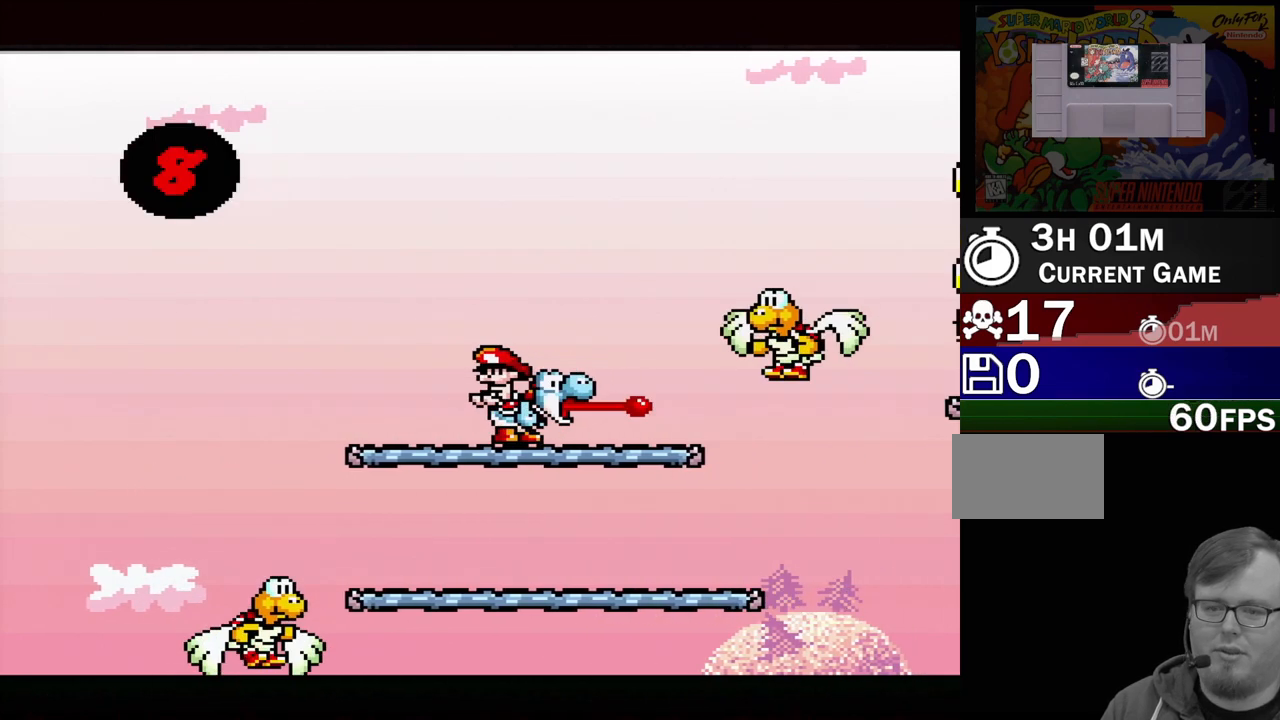
{"buttons": ["DPAD_LEFT"], "events": [[167, "Y", "up"], [450, "DPAD_LEFT", "down"]]}
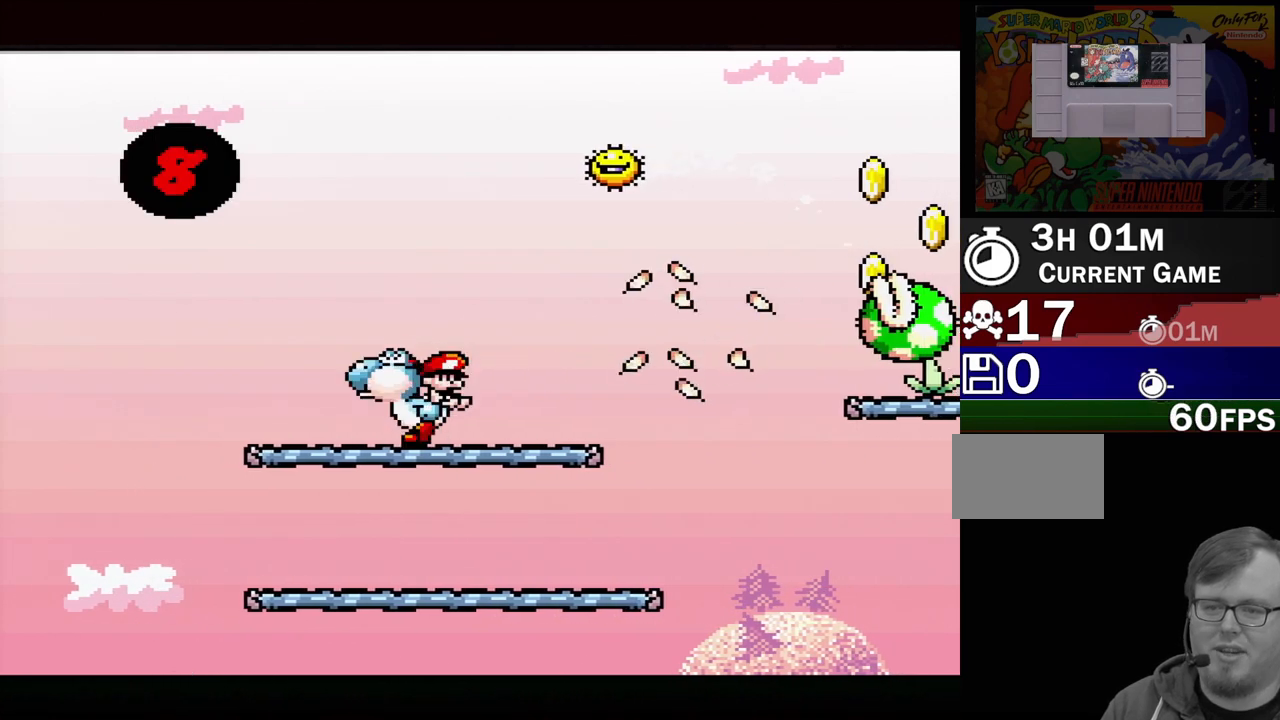
{"buttons": ["B", "DPAD_RIGHT"], "events": [[50, "B", "down"], [333, "DPAD_LEFT", "up"], [333, "DPAD_RIGHT", "down"]]}
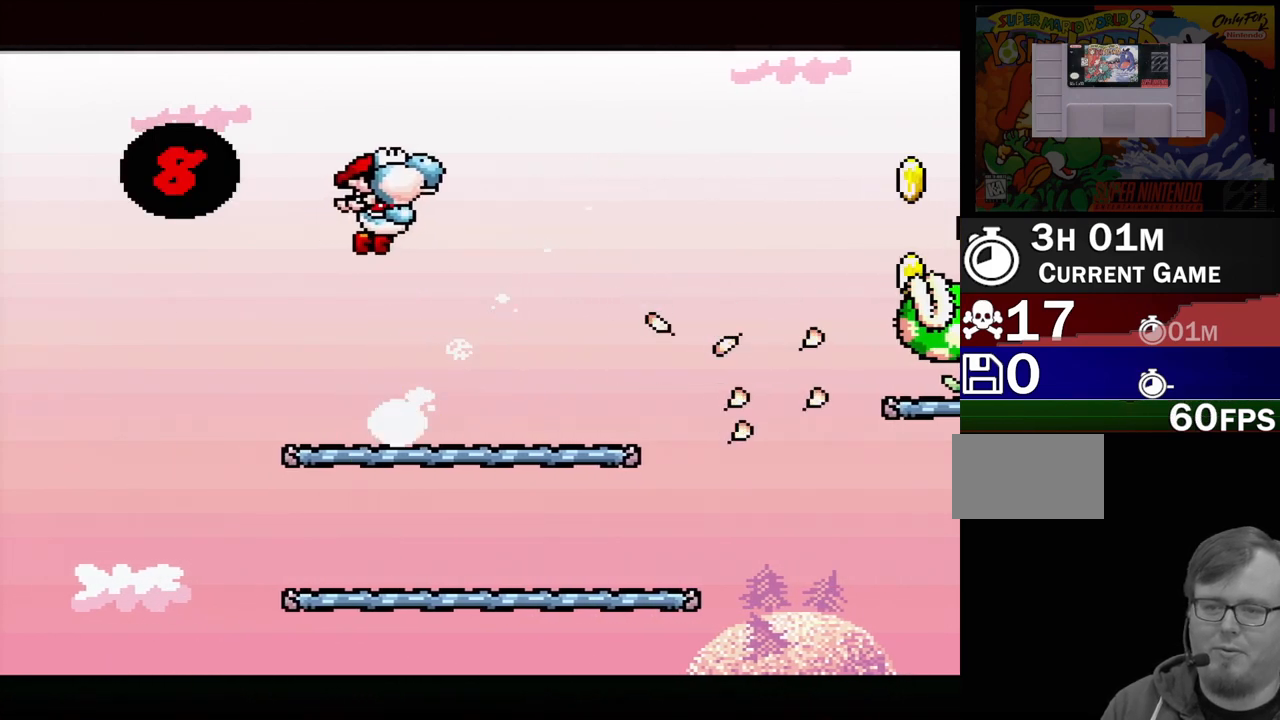
{"buttons": [], "events": [[17, "B", "up"], [100, "Y", "down"], [117, "DPAD_RIGHT", "up"], [217, "Y", "up"]]}
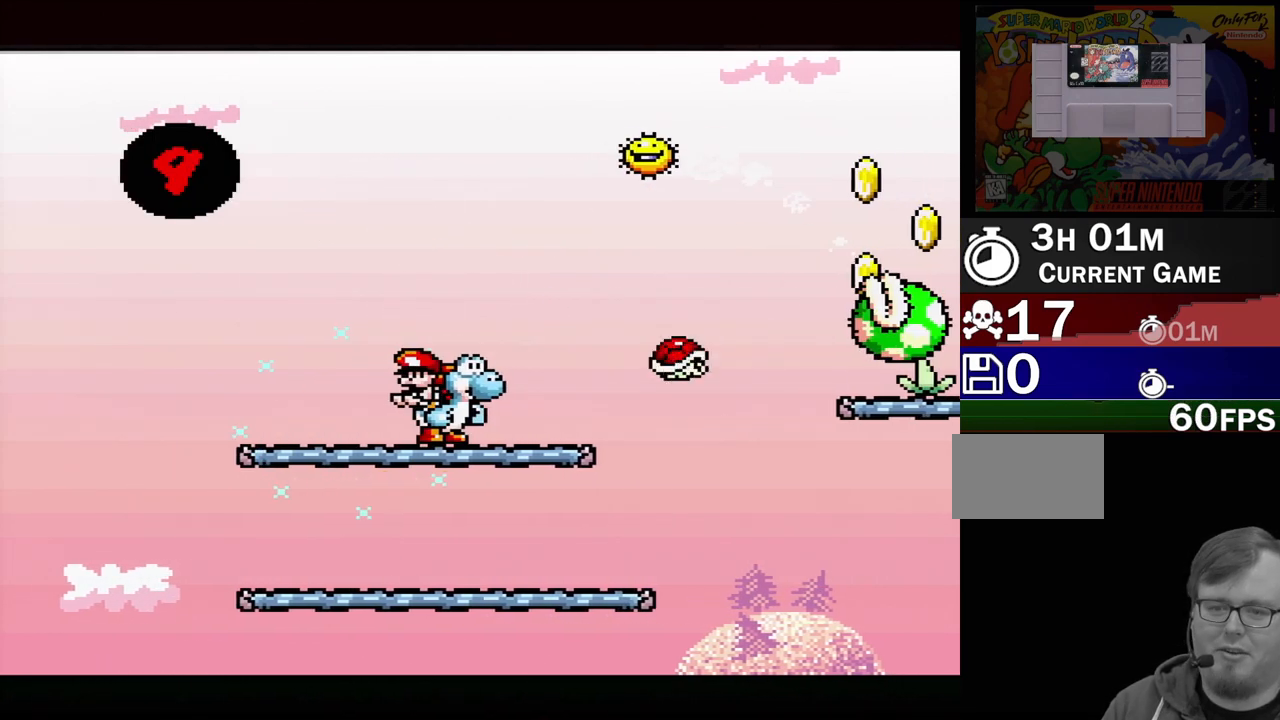
{"buttons": ["B", "DPAD_RIGHT"], "events": [[50, "DPAD_LEFT", "down"], [183, "B", "down"], [217, "DPAD_UP", "down"], [283, "DPAD_UP", "up"], [450, "DPAD_UP", "down"], [483, "DPAD_LEFT", "up"], [483, "DPAD_RIGHT", "down"], [483, "DPAD_UP", "up"]]}
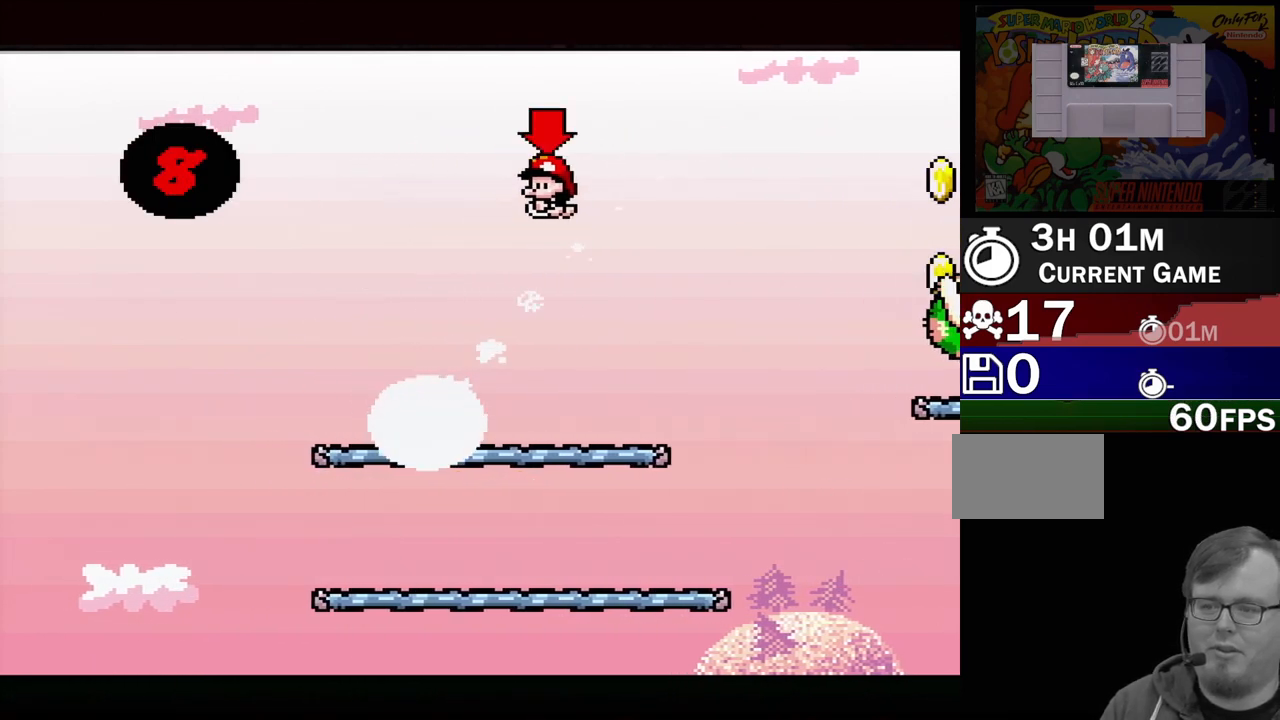
{"buttons": ["DPAD_RIGHT"], "events": [[50, "B", "up"]]}
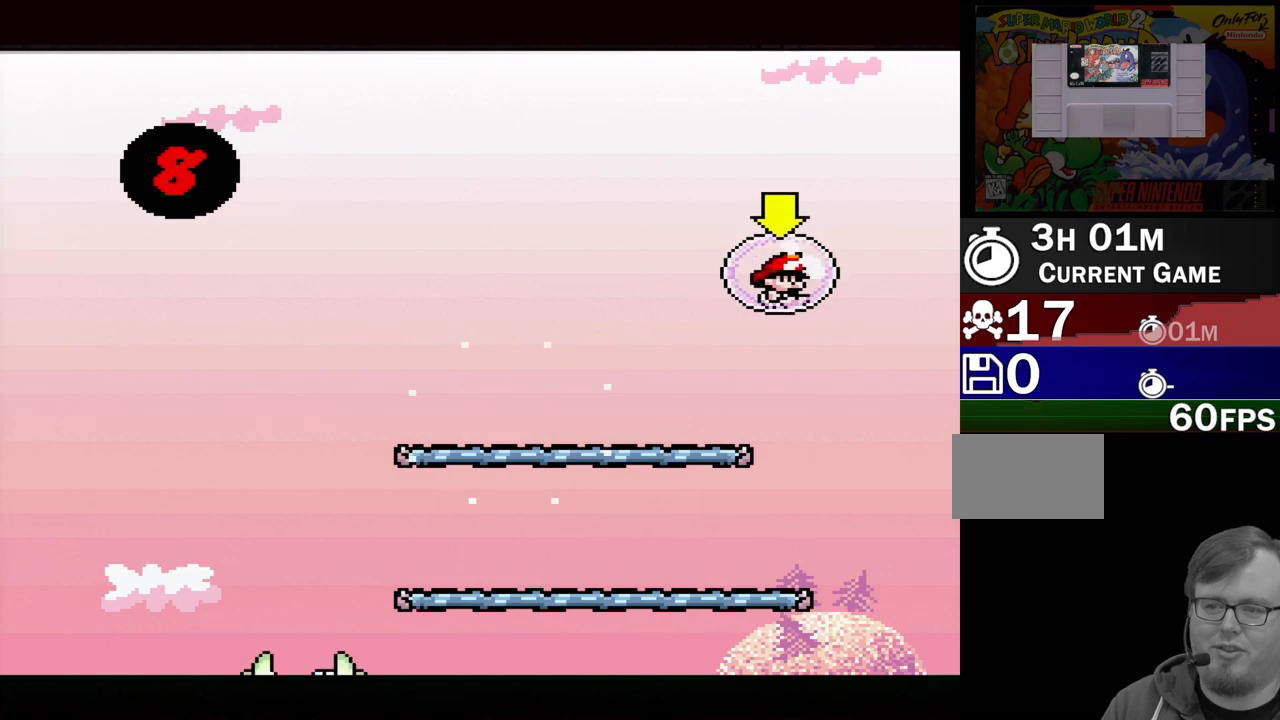
{"buttons": ["DPAD_RIGHT"], "events": [[33, "Y", "down"], [117, "B", "down"], [117, "DPAD_RIGHT", "up"], [283, "DPAD_RIGHT", "down"], [367, "B", "up"], [367, "Y", "up"]]}
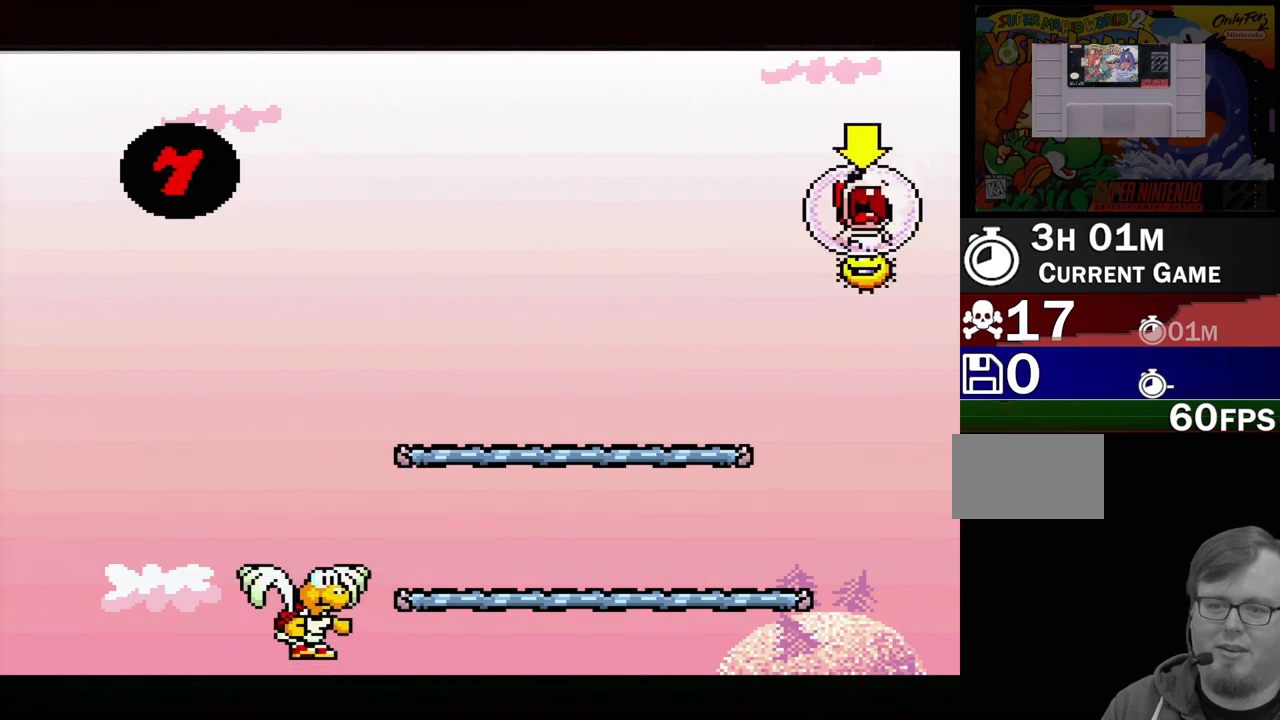
{"buttons": ["DPAD_RIGHT"], "events": [[50, "B", "down"], [267, "B", "up"]]}
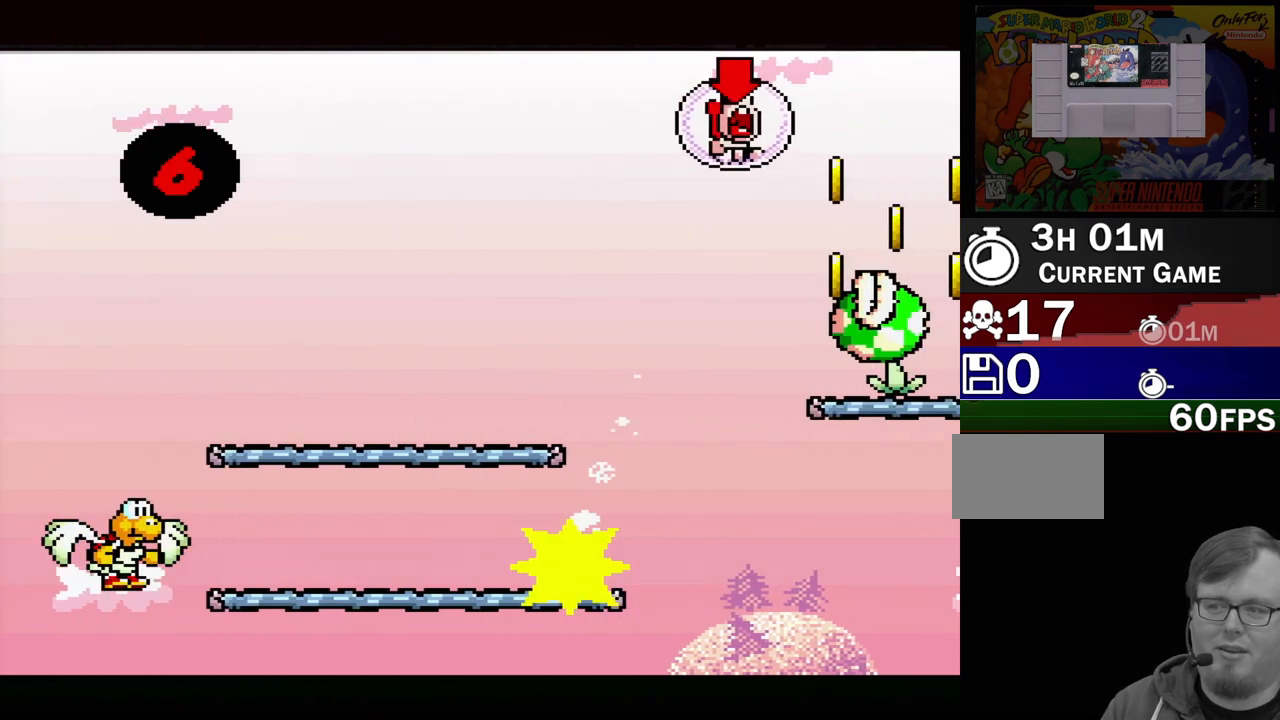
{"buttons": ["B", "Y", "DPAD_UP", "DPAD_RIGHT"], "events": [[67, "B", "down"], [167, "DPAD_RIGHT", "up"], [267, "Y", "down"], [417, "DPAD_RIGHT", "down"], [417, "DPAD_UP", "down"]]}
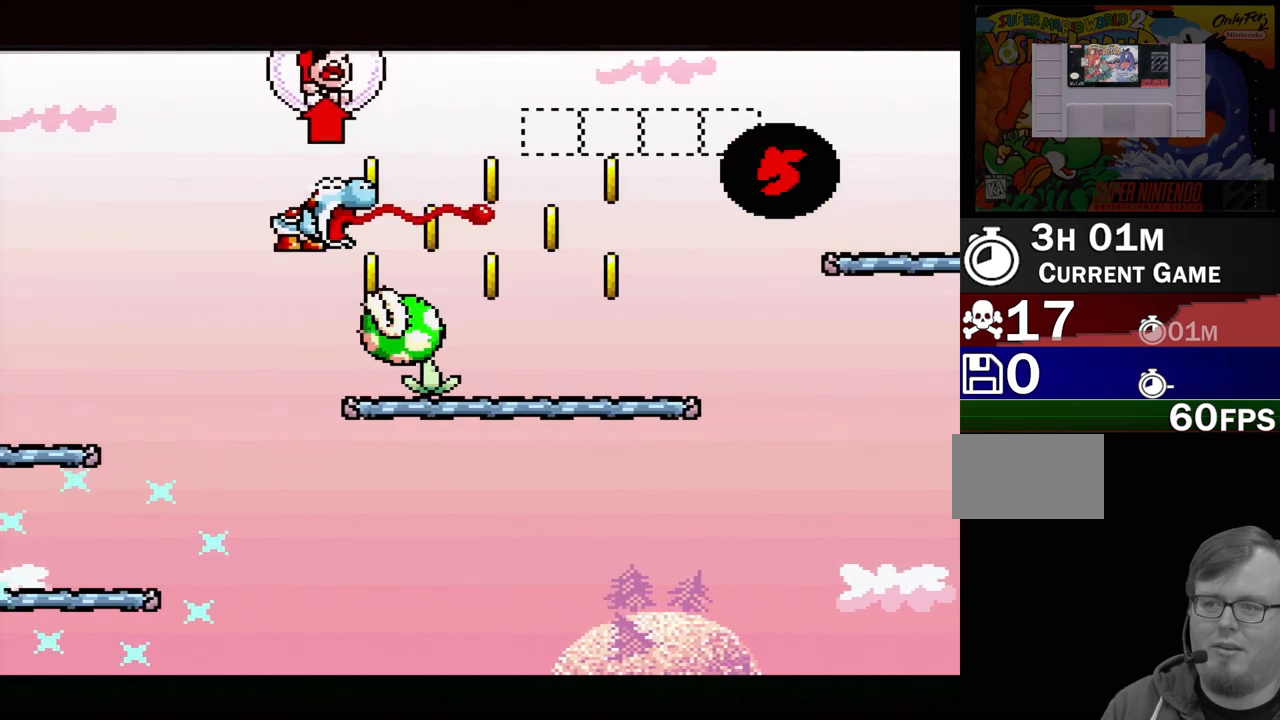
{"buttons": ["B", "DPAD_UP", "DPAD_RIGHT"], "events": [[150, "DPAD_RIGHT", "up"], [183, "DPAD_LEFT", "down"], [317, "B", "up"], [333, "DPAD_LEFT", "up"], [367, "DPAD_RIGHT", "down"], [367, "Y", "up"], [500, "B", "down"]]}
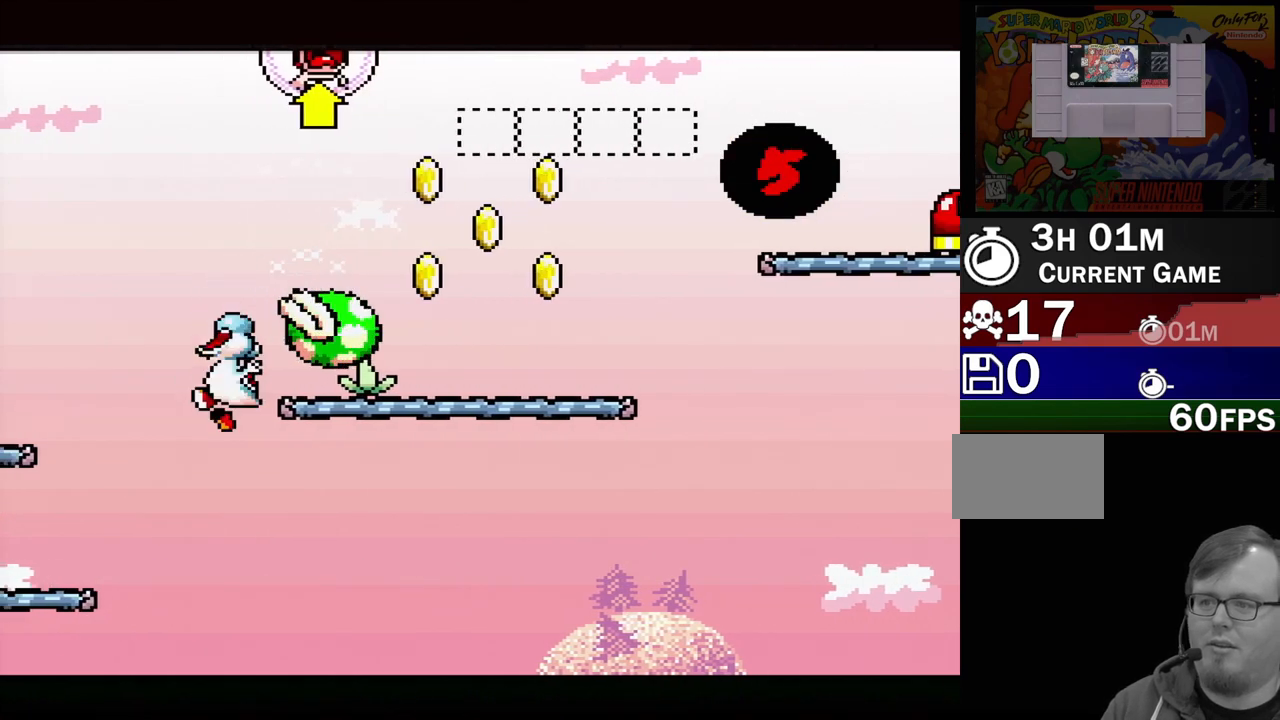
{"buttons": ["B", "Y", "DPAD_UP", "DPAD_LEFT"], "events": [[67, "Y", "down"], [317, "DPAD_RIGHT", "up"], [333, "DPAD_LEFT", "down"]]}
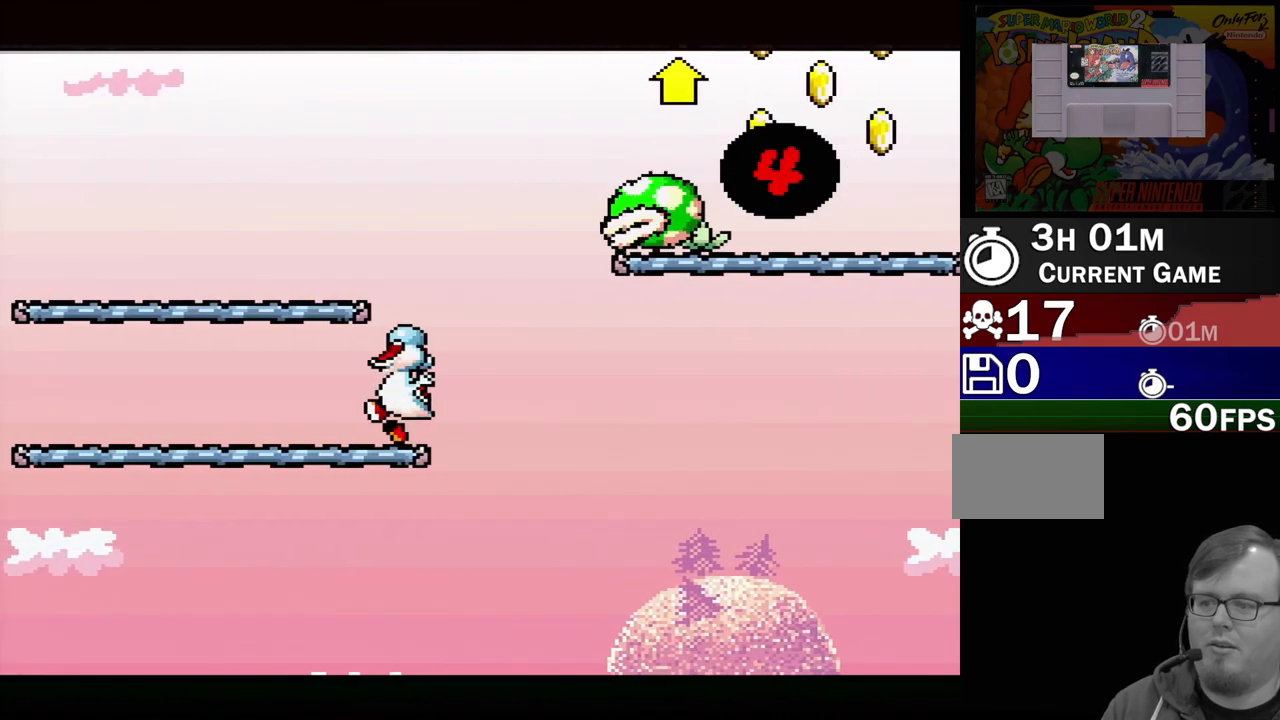
{"buttons": ["B", "DPAD_UP", "DPAD_LEFT"], "events": [[50, "DPAD_LEFT", "up"], [67, "DPAD_RIGHT", "down"], [133, "B", "up"], [133, "DPAD_UP", "up"], [133, "Y", "up"], [167, "DPAD_RIGHT", "up"], [283, "DPAD_RIGHT", "down"], [333, "B", "down"], [350, "DPAD_UP", "down"], [367, "DPAD_RIGHT", "up"], [400, "DPAD_LEFT", "down"]]}
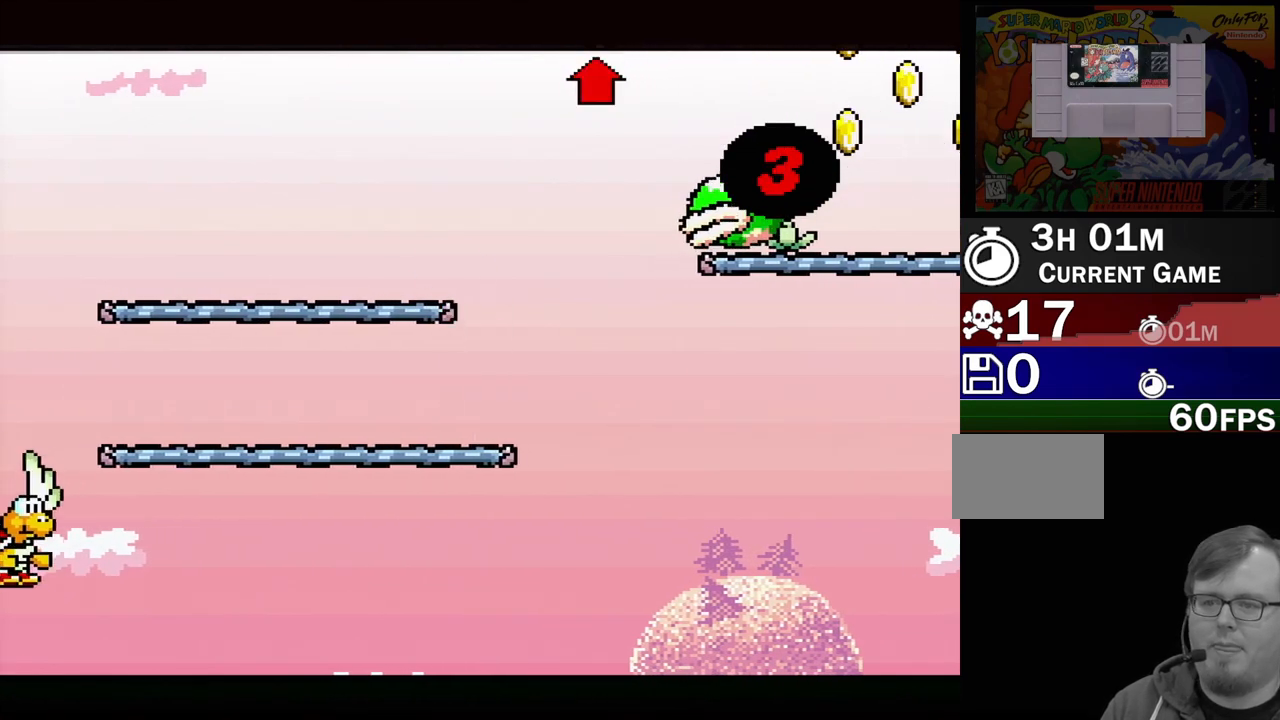
{"buttons": ["DPAD_RIGHT"], "events": [[283, "DPAD_LEFT", "up"], [283, "DPAD_RIGHT", "down"], [317, "DPAD_UP", "up"], [333, "B", "up"]]}
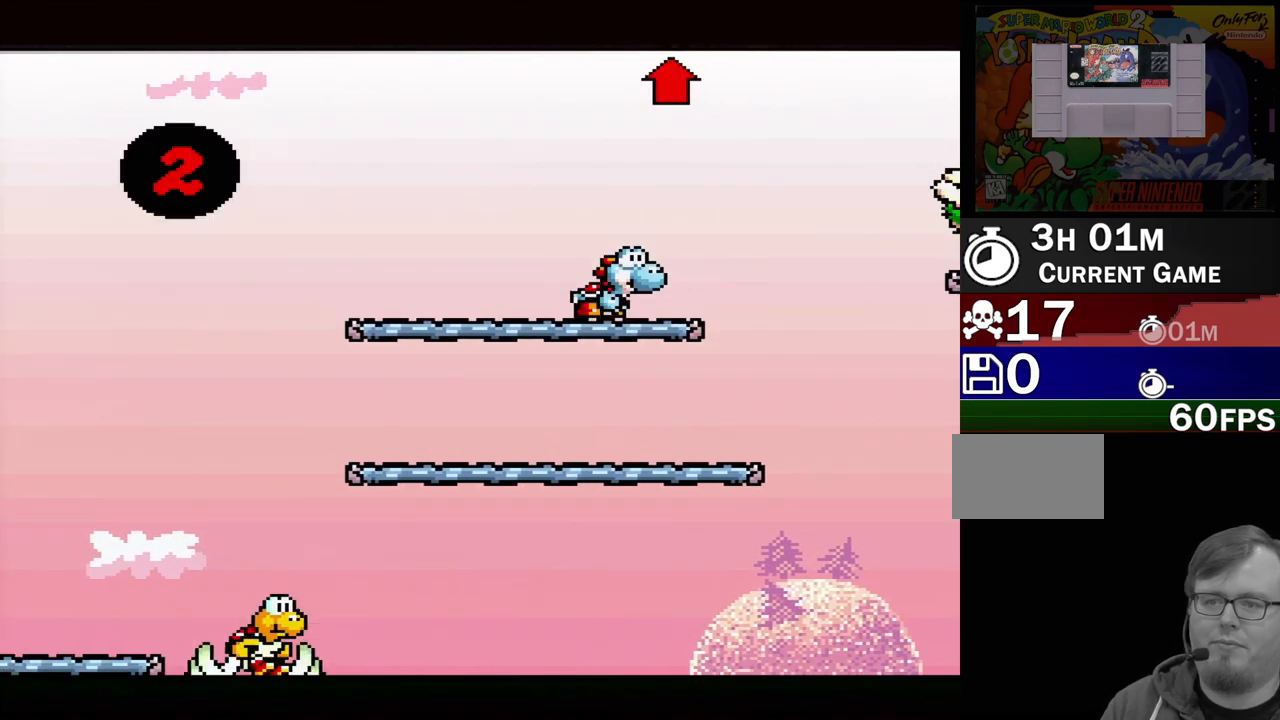
{"buttons": ["B", "Y", "DPAD_UP", "DPAD_LEFT"], "events": [[50, "B", "down"], [50, "DPAD_UP", "down"], [117, "DPAD_RIGHT", "up"], [133, "Y", "down"], [183, "DPAD_LEFT", "down"]]}
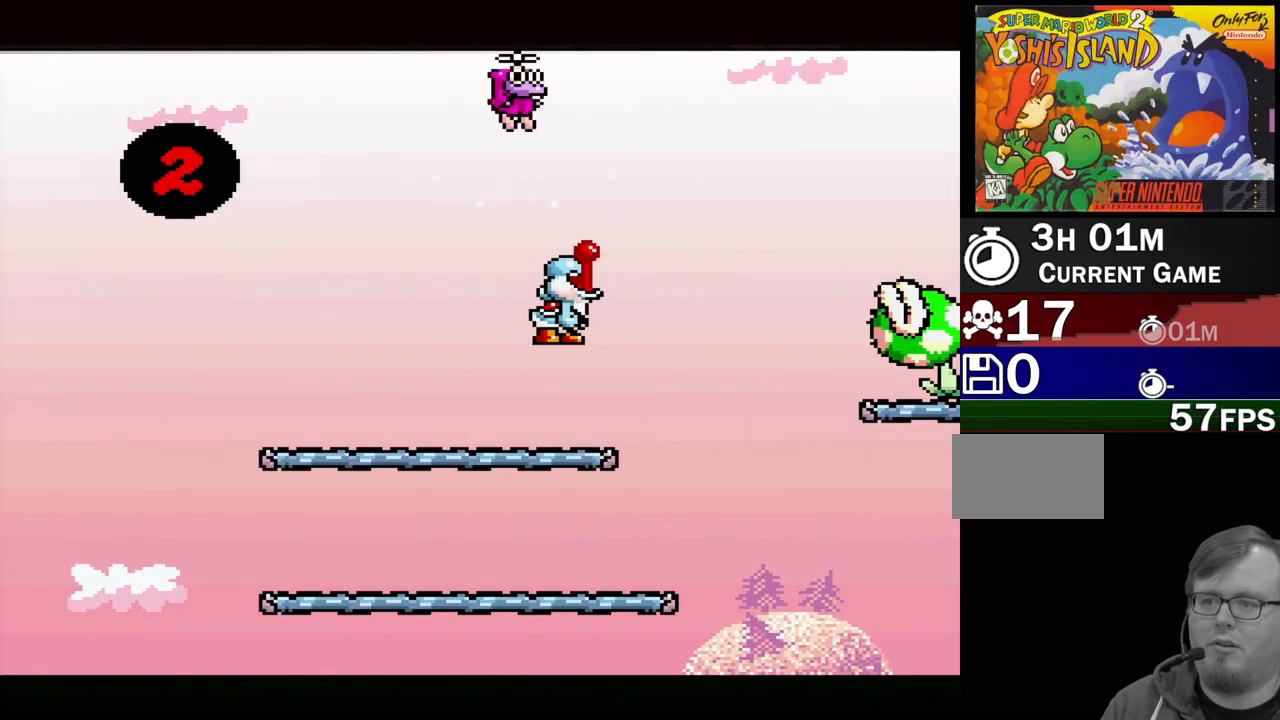
{"buttons": ["DPAD_UP", "DPAD_LEFT"], "events": [[17, "B", "up"], [33, "Y", "up"]]}
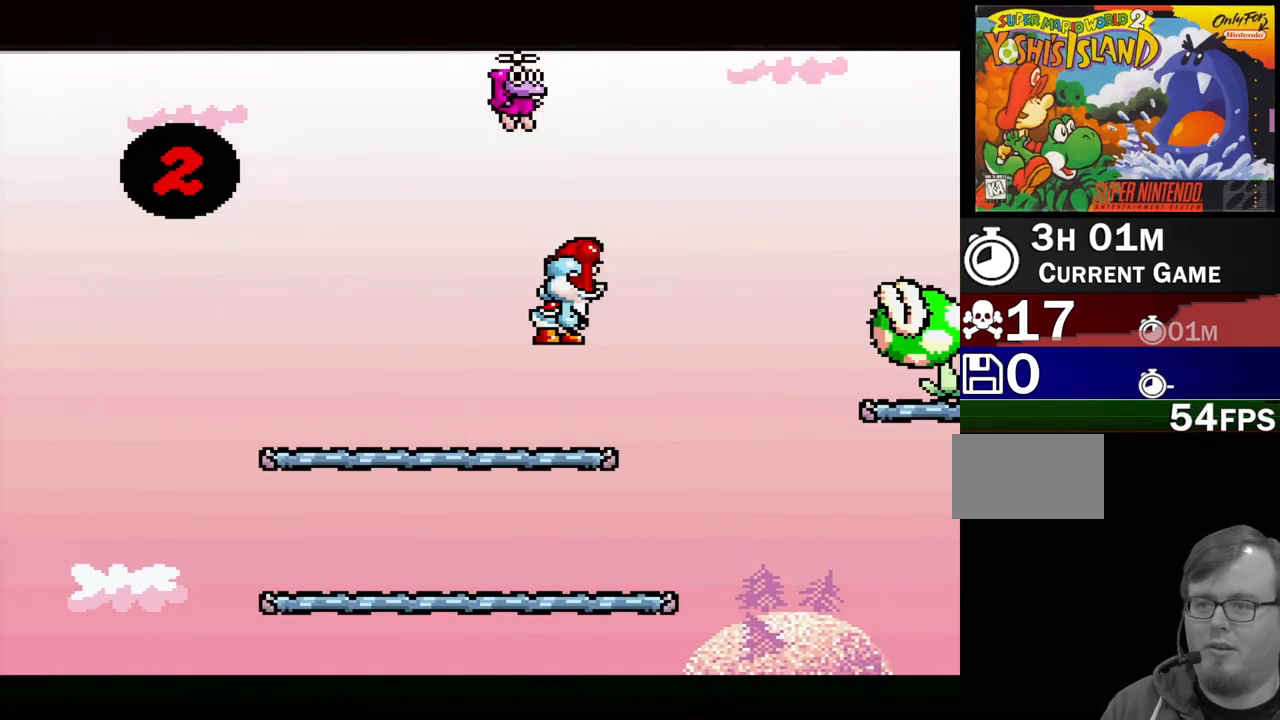
{"buttons": ["DPAD_UP", "DPAD_LEFT"], "events": []}
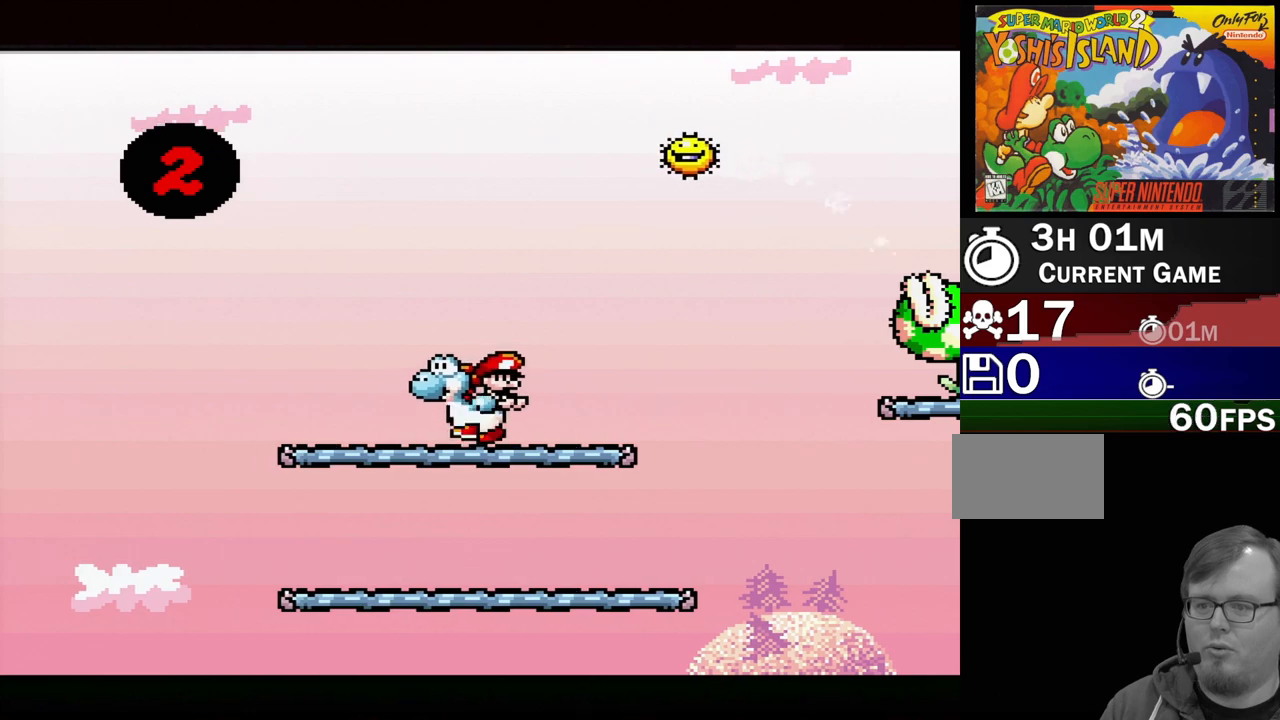
{"buttons": ["B", "DPAD_RIGHT"], "events": [[50, "DPAD_UP", "up"], [100, "DPAD_LEFT", "up"], [183, "DPAD_LEFT", "down"], [200, "B", "down"], [283, "DPAD_LEFT", "up"], [400, "DPAD_RIGHT", "down"]]}
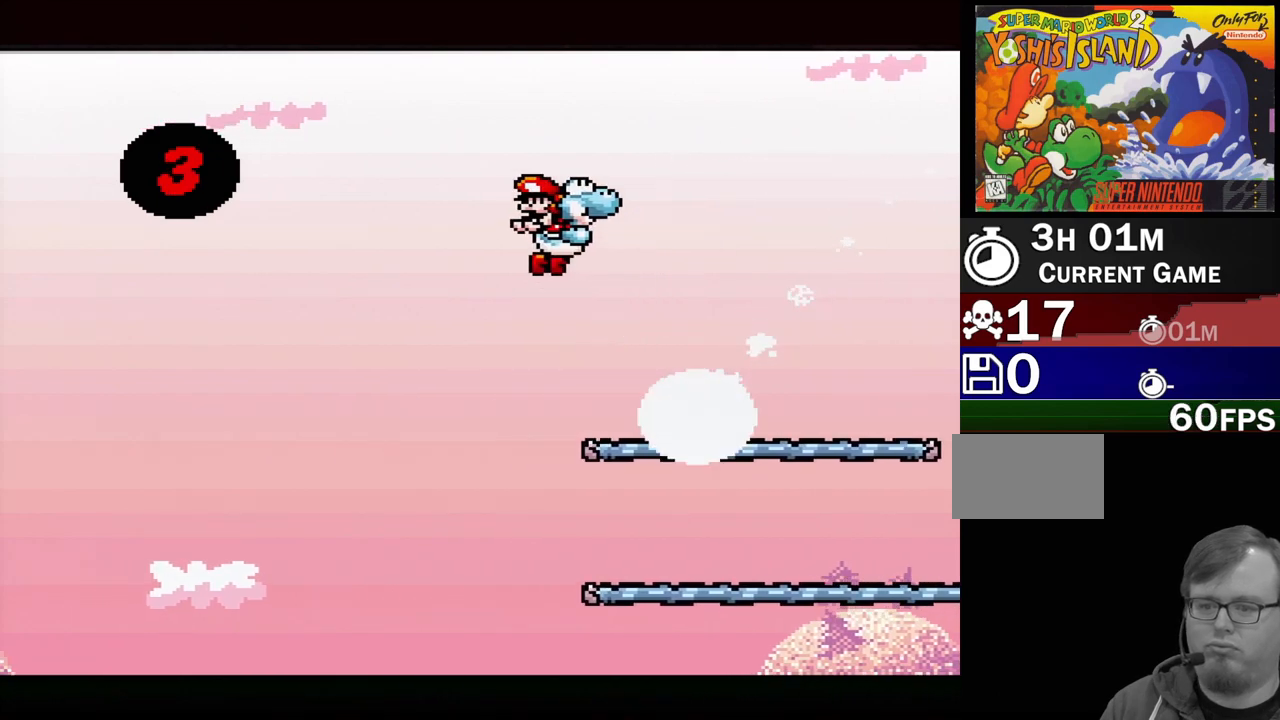
{"buttons": [], "events": [[133, "DPAD_RIGHT", "up"], [333, "DPAD_LEFT", "down"], [400, "B", "up"], [467, "DPAD_LEFT", "up"]]}
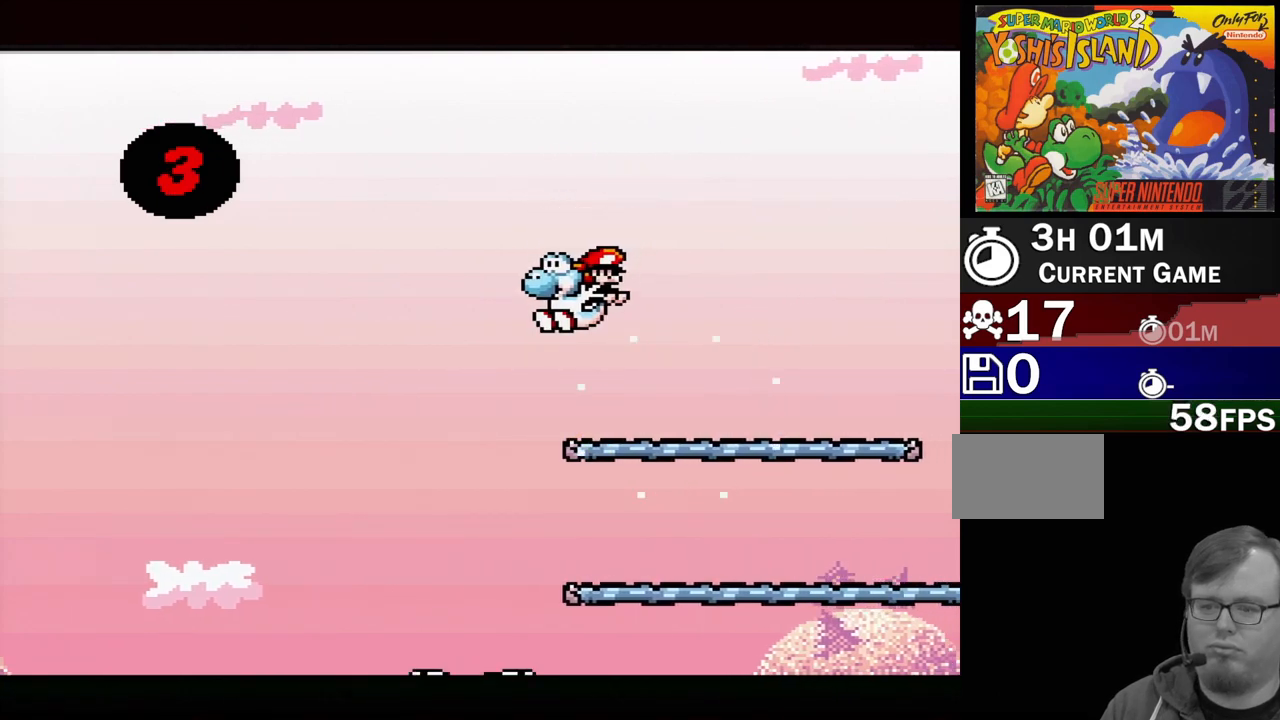
{"buttons": ["B"], "events": [[83, "DPAD_RIGHT", "down"], [183, "DPAD_RIGHT", "up"], [417, "B", "down"]]}
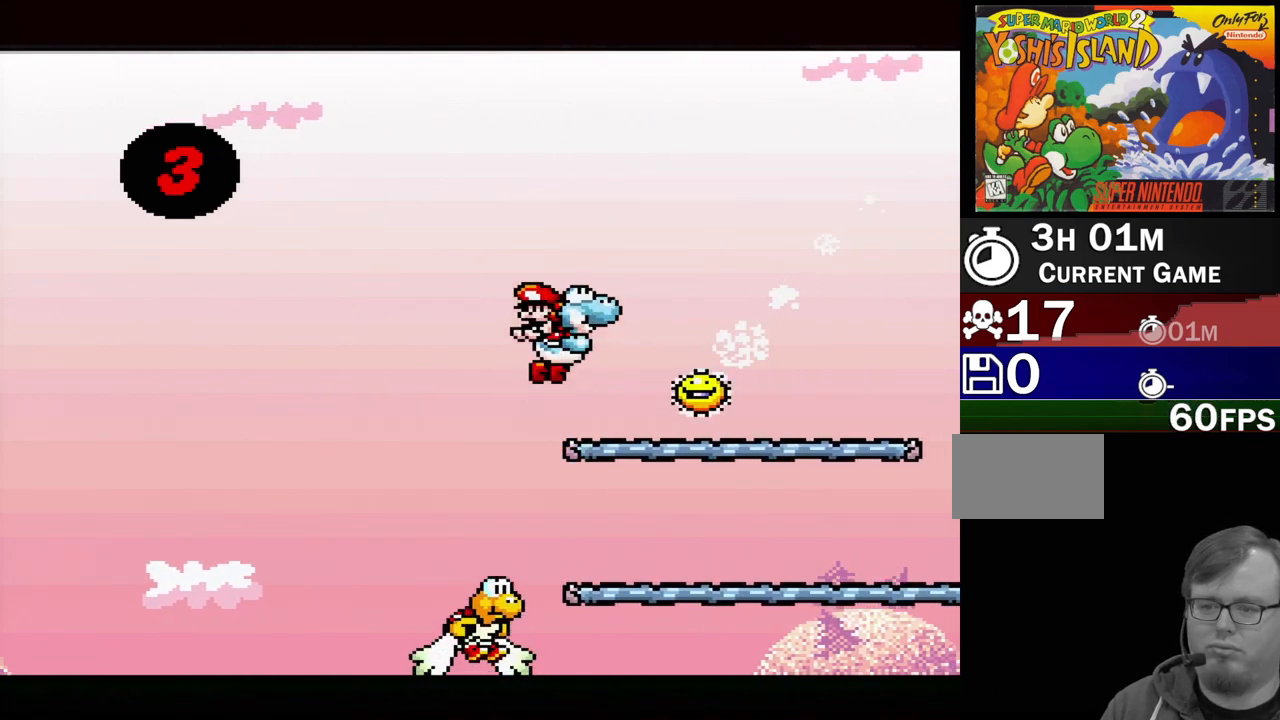
{"buttons": [], "events": [[33, "DPAD_LEFT", "down"], [83, "DPAD_LEFT", "up"], [167, "B", "up"], [267, "DPAD_RIGHT", "down"], [417, "DPAD_RIGHT", "up"]]}
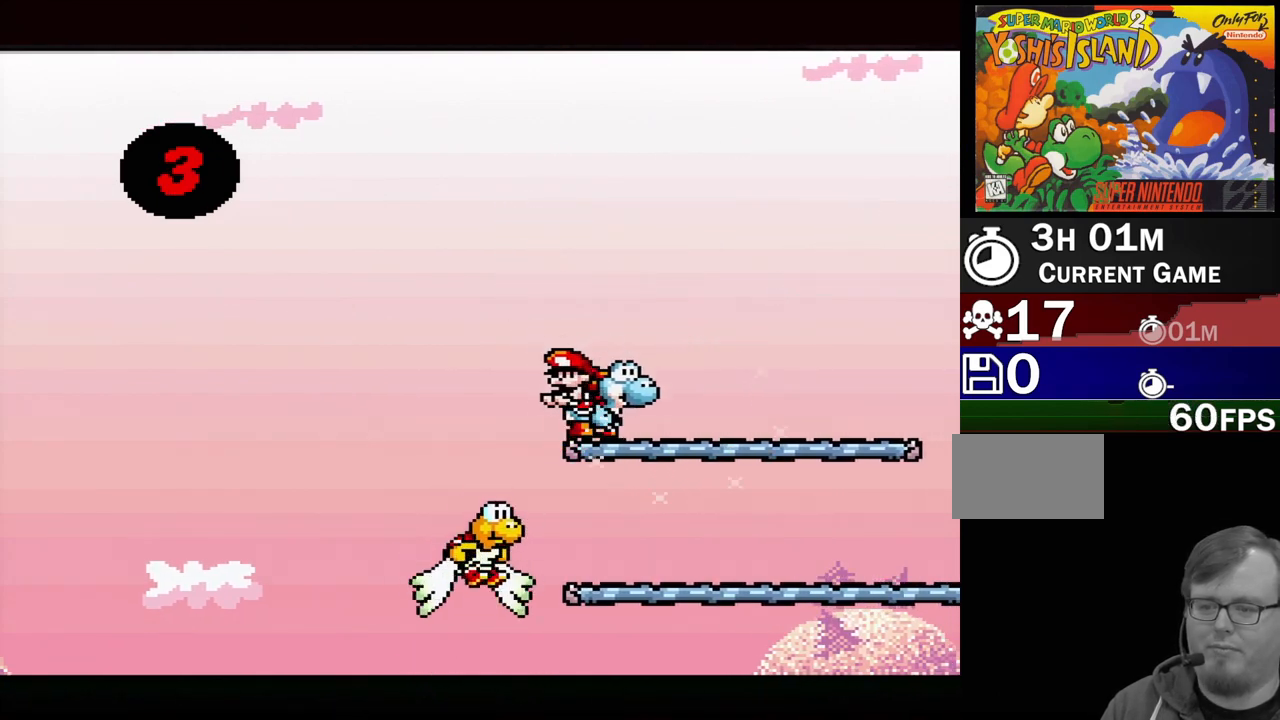
{"buttons": [], "events": [[83, "DPAD_LEFT", "down"], [217, "DPAD_LEFT", "up"]]}